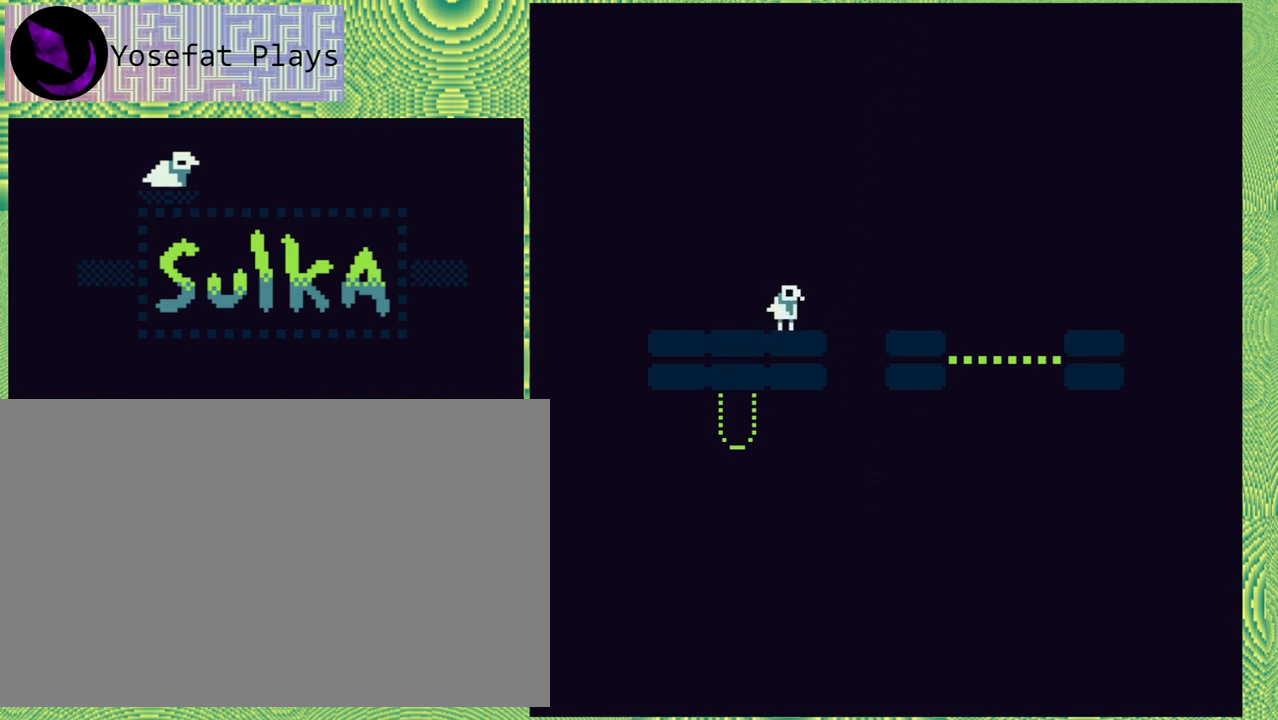
Gameplay with a controller (Nintendo layout); each line is a JSON object with the inputs held at the frame after it. "events" lists button and stick changes between this image and that frame as [ms after this image, input, new state], when the widget could be followed in between. Not read: L1 L2 L3 R1 R2 R3 left_stick.
{"buttons": [], "right_stick": "center", "events": []}
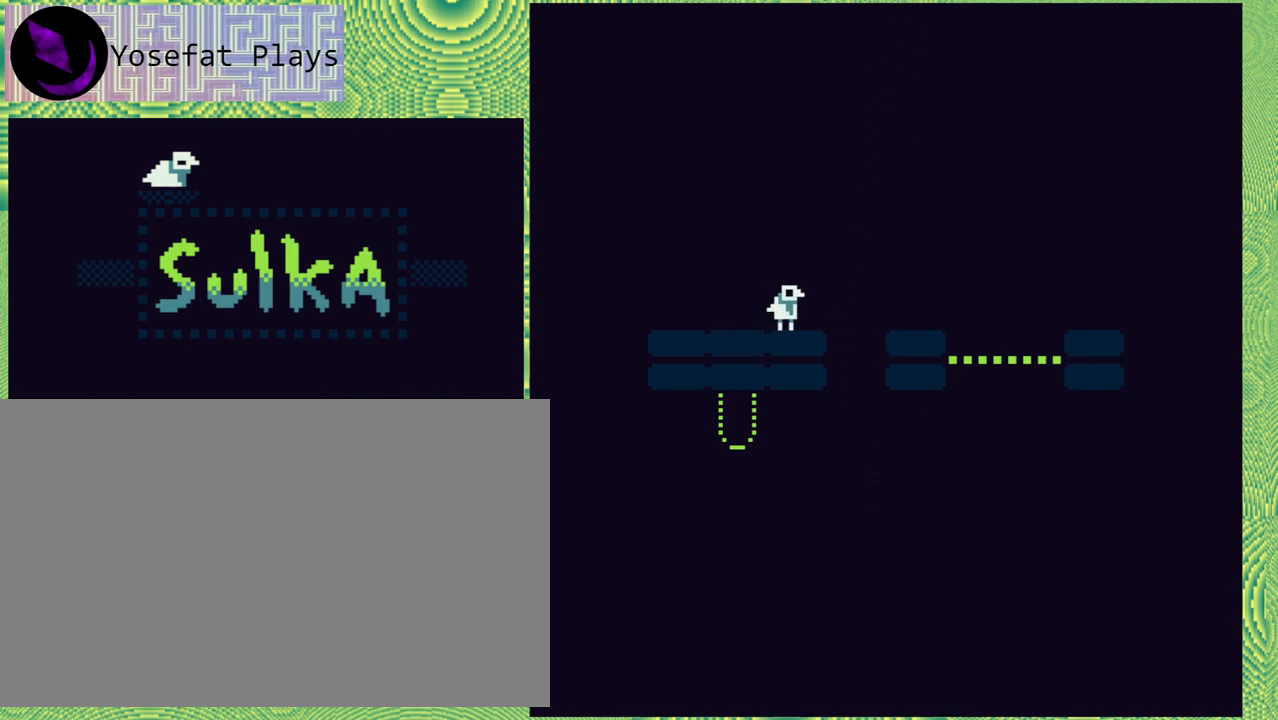
{"buttons": [], "right_stick": "center", "events": [[383, "DPAD_LEFT", "down"], [483, "DPAD_LEFT", "up"]]}
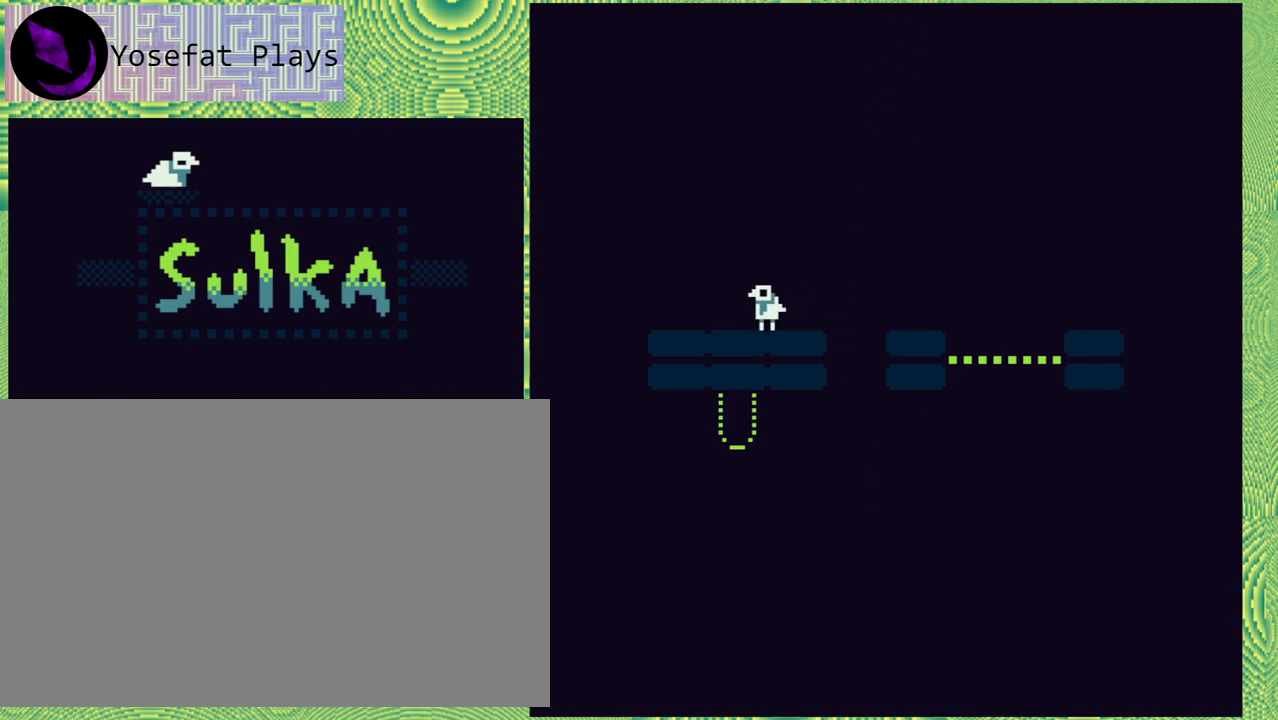
{"buttons": [], "right_stick": "center", "events": []}
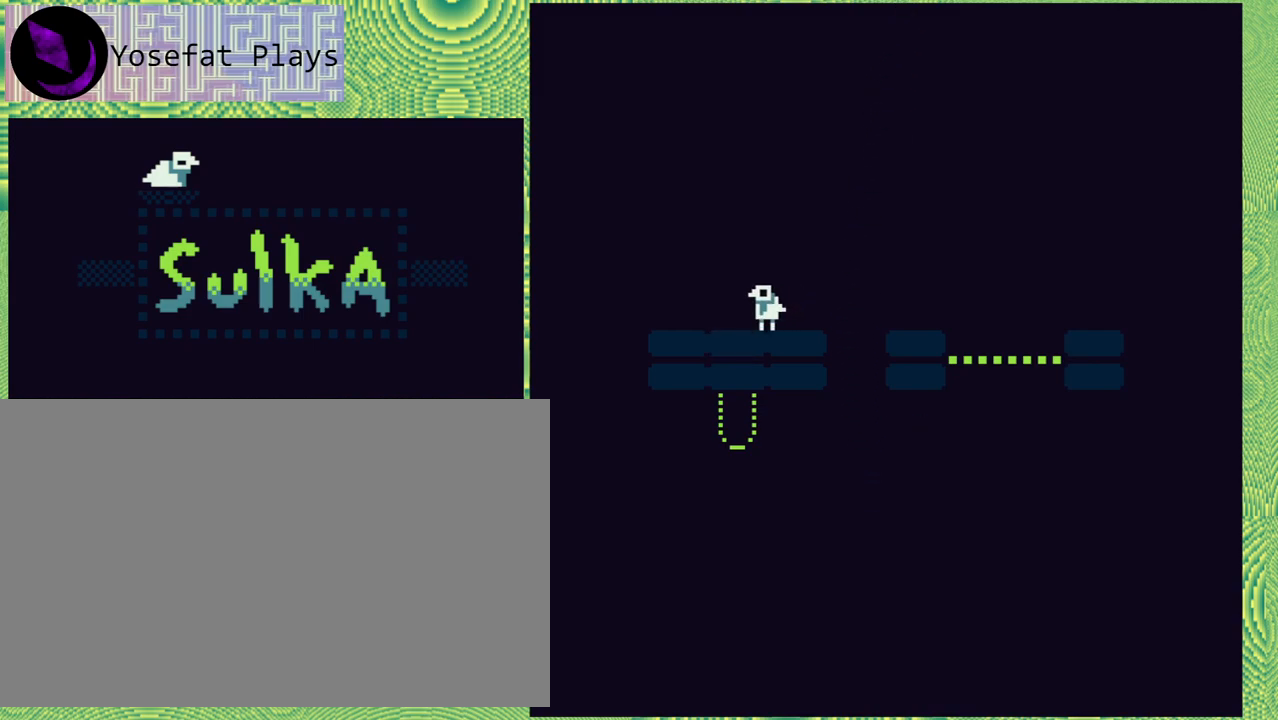
{"buttons": [], "right_stick": "center", "events": [[50, "DPAD_RIGHT", "down"], [133, "DPAD_RIGHT", "up"]]}
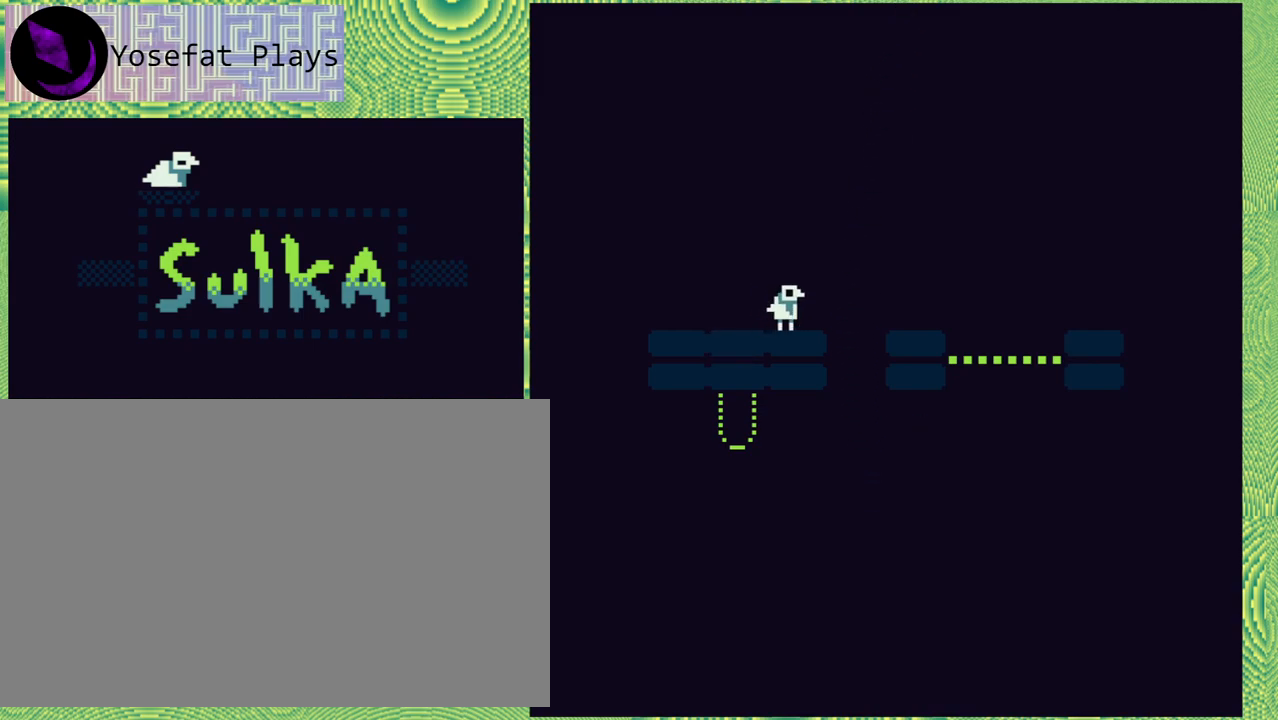
{"buttons": ["DPAD_RIGHT"], "right_stick": "center", "events": [[133, "DPAD_RIGHT", "down"], [150, "B", "down"], [433, "B", "up"]]}
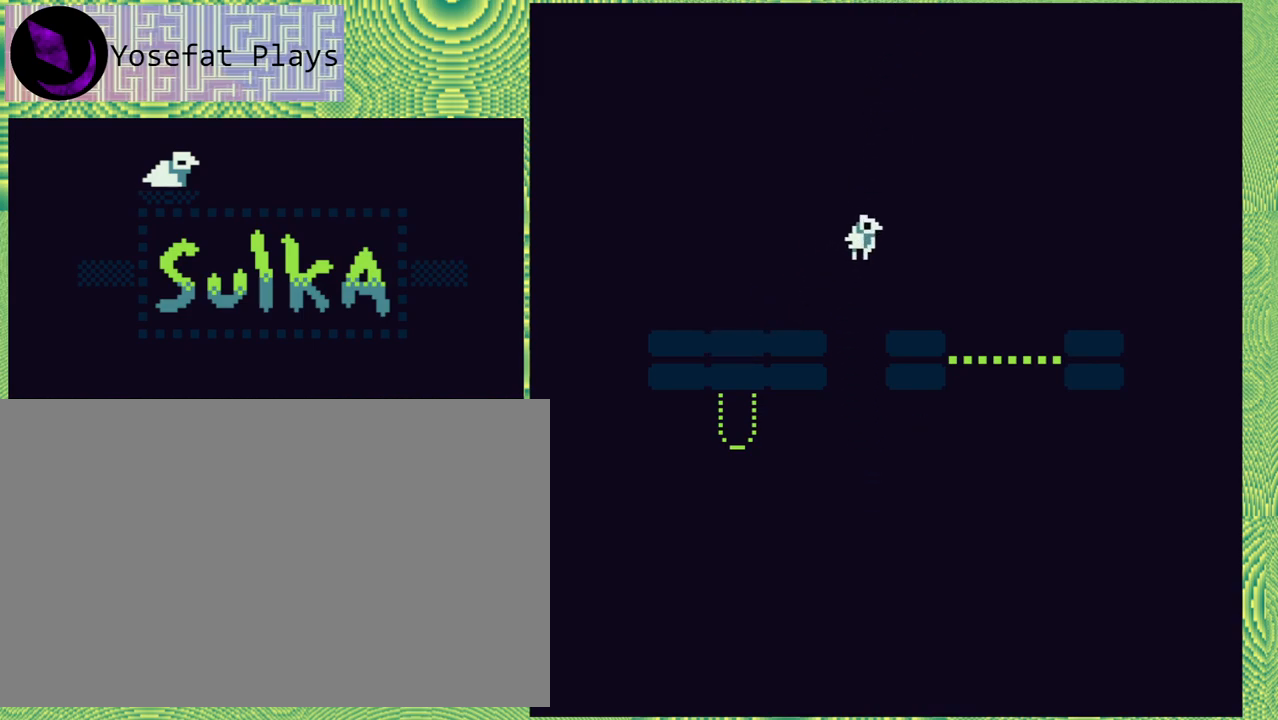
{"buttons": [], "right_stick": "center", "events": [[200, "DPAD_RIGHT", "up"]]}
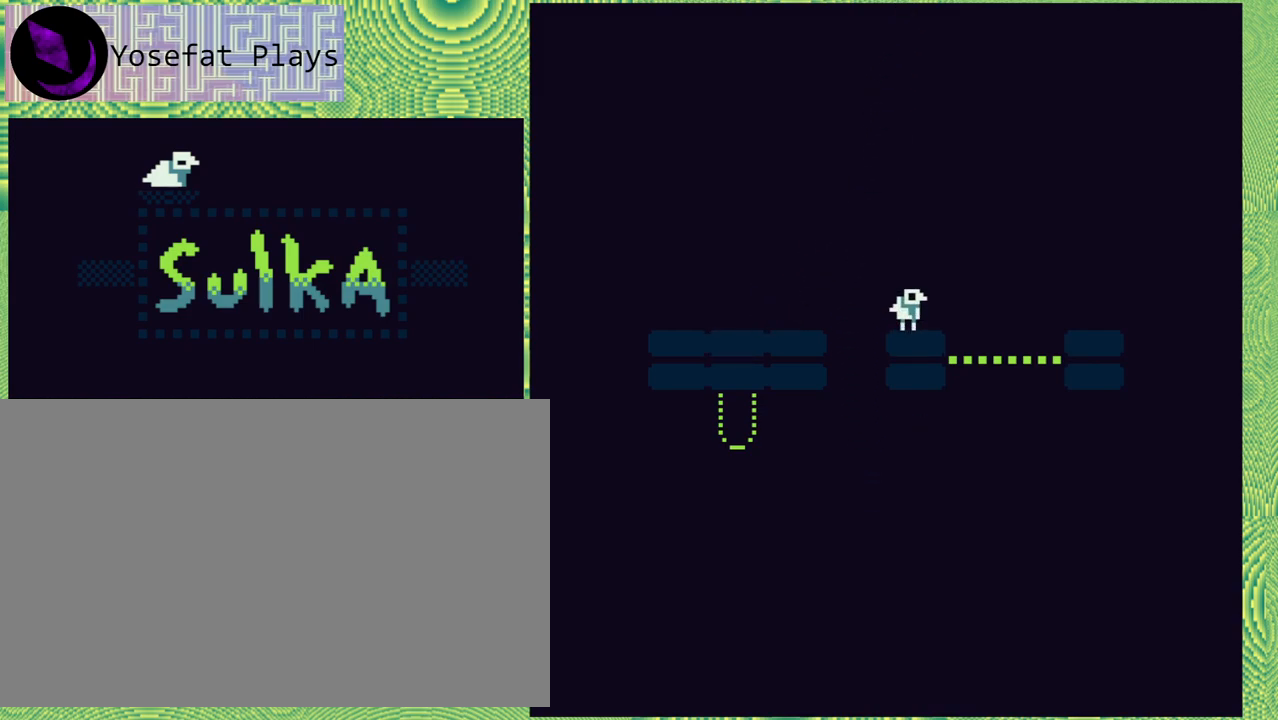
{"buttons": [], "right_stick": "center", "events": []}
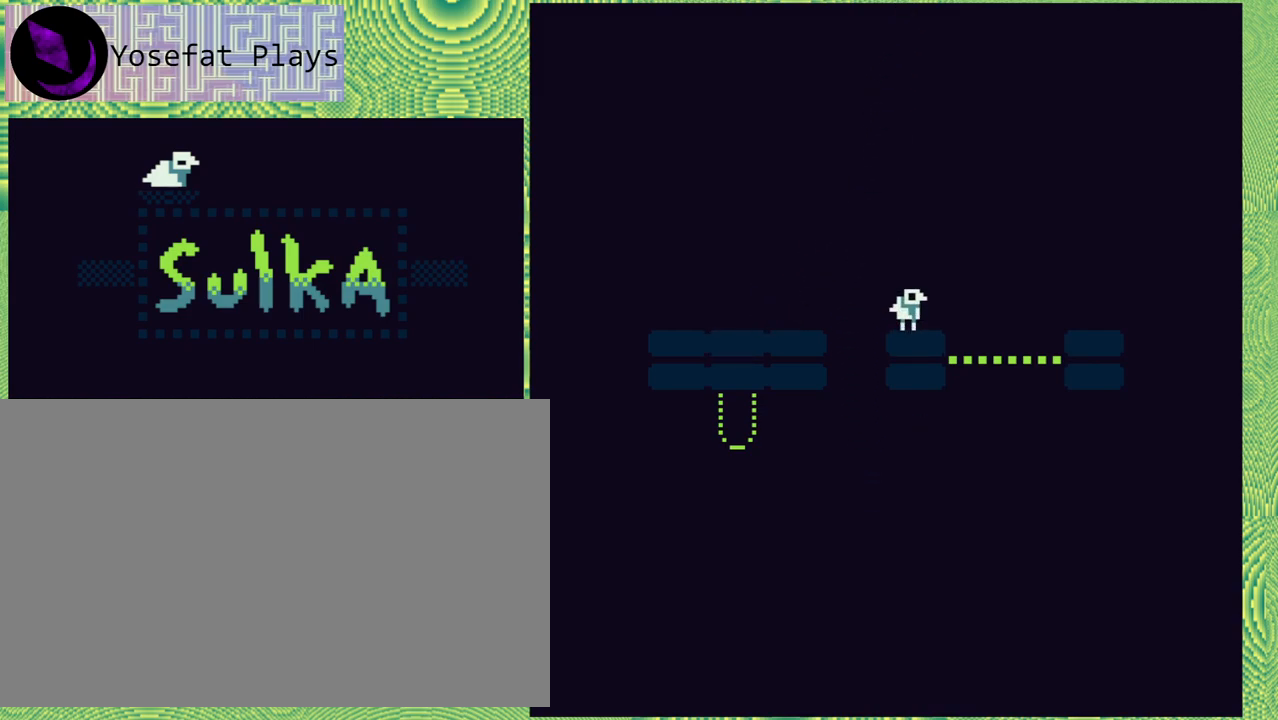
{"buttons": [], "right_stick": "center", "events": []}
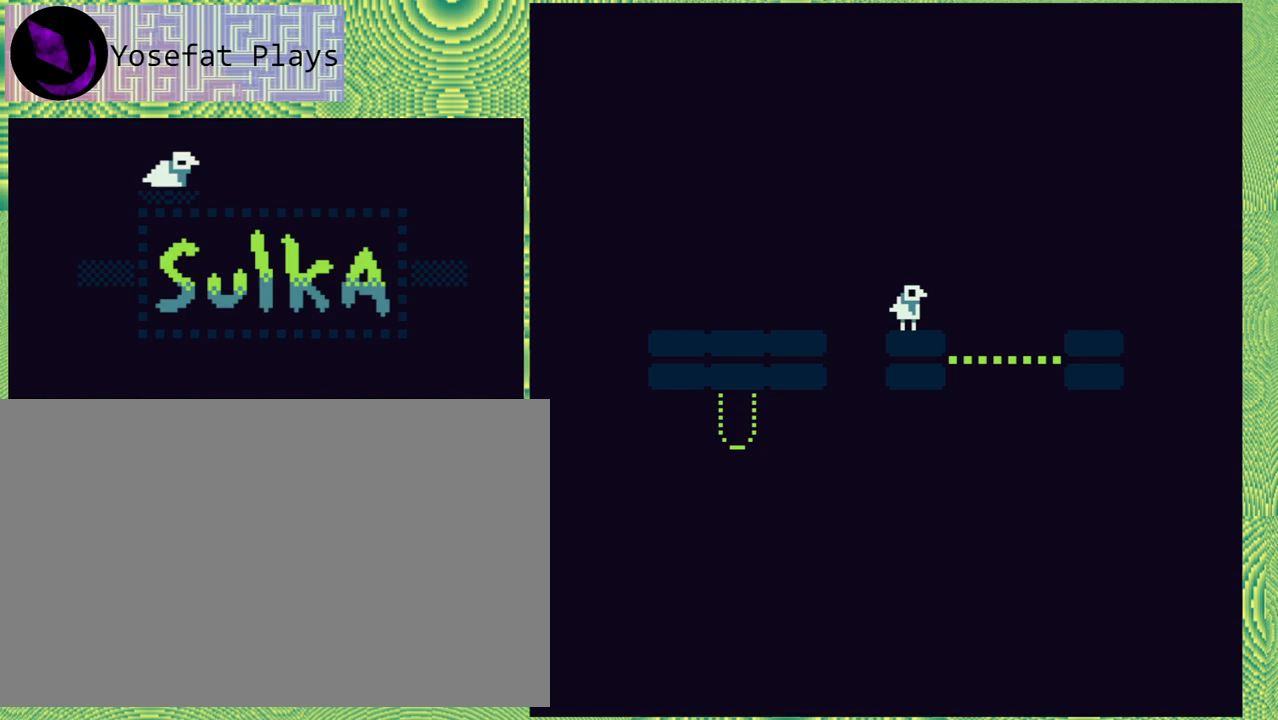
{"buttons": [], "right_stick": "center", "events": [[17, "B", "down"], [50, "DPAD_RIGHT", "down"], [183, "B", "up"], [383, "DPAD_RIGHT", "up"]]}
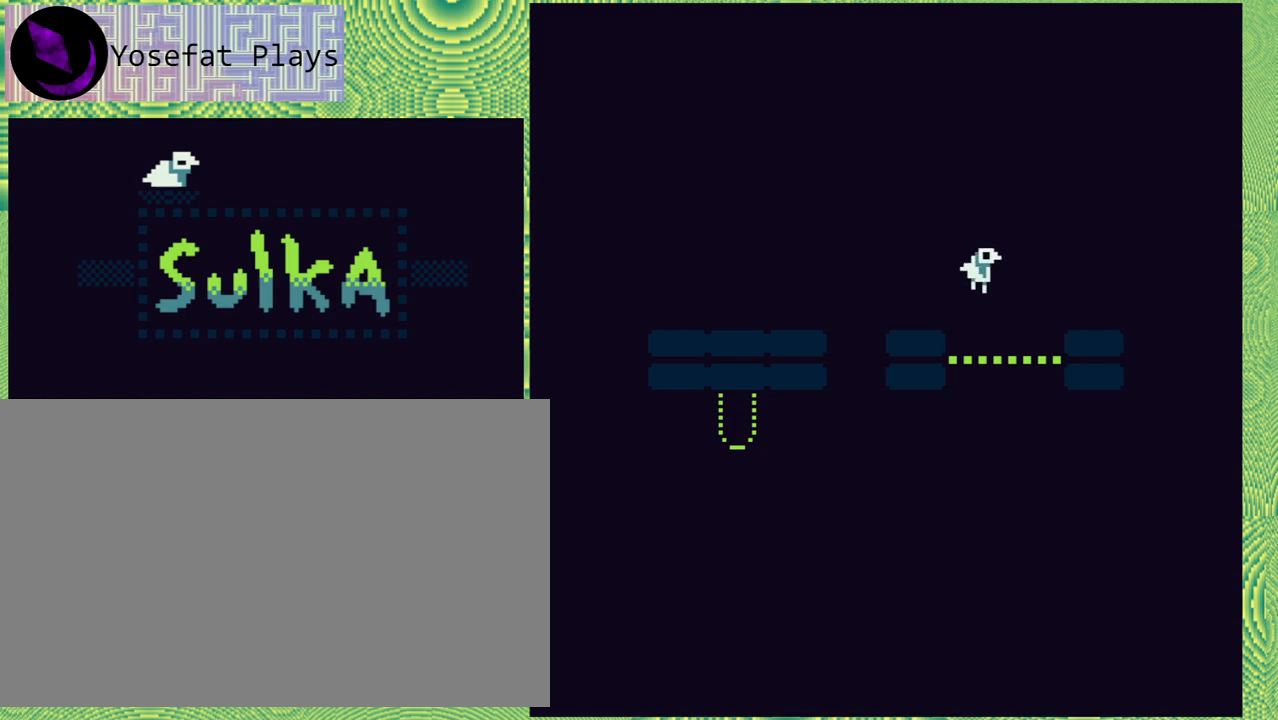
{"buttons": ["DPAD_LEFT"], "right_stick": "center", "events": [[383, "DPAD_LEFT", "down"]]}
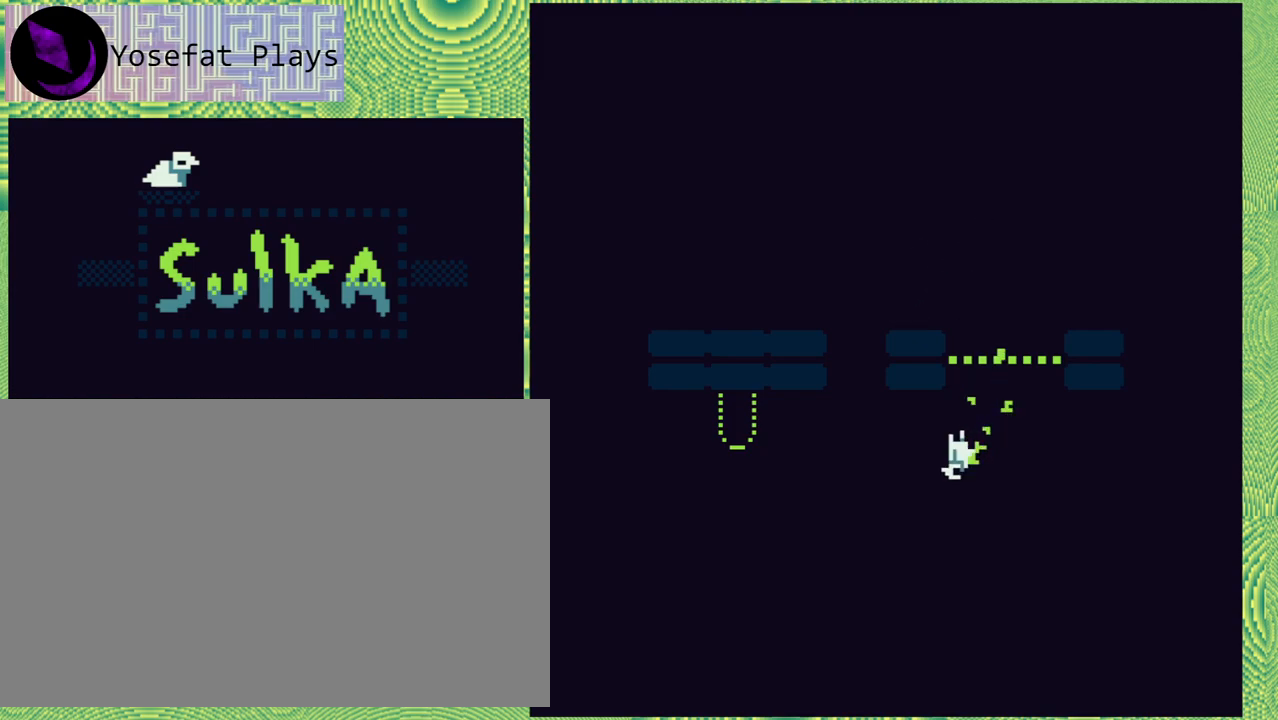
{"buttons": [], "right_stick": "center", "events": [[167, "DPAD_LEFT", "up"]]}
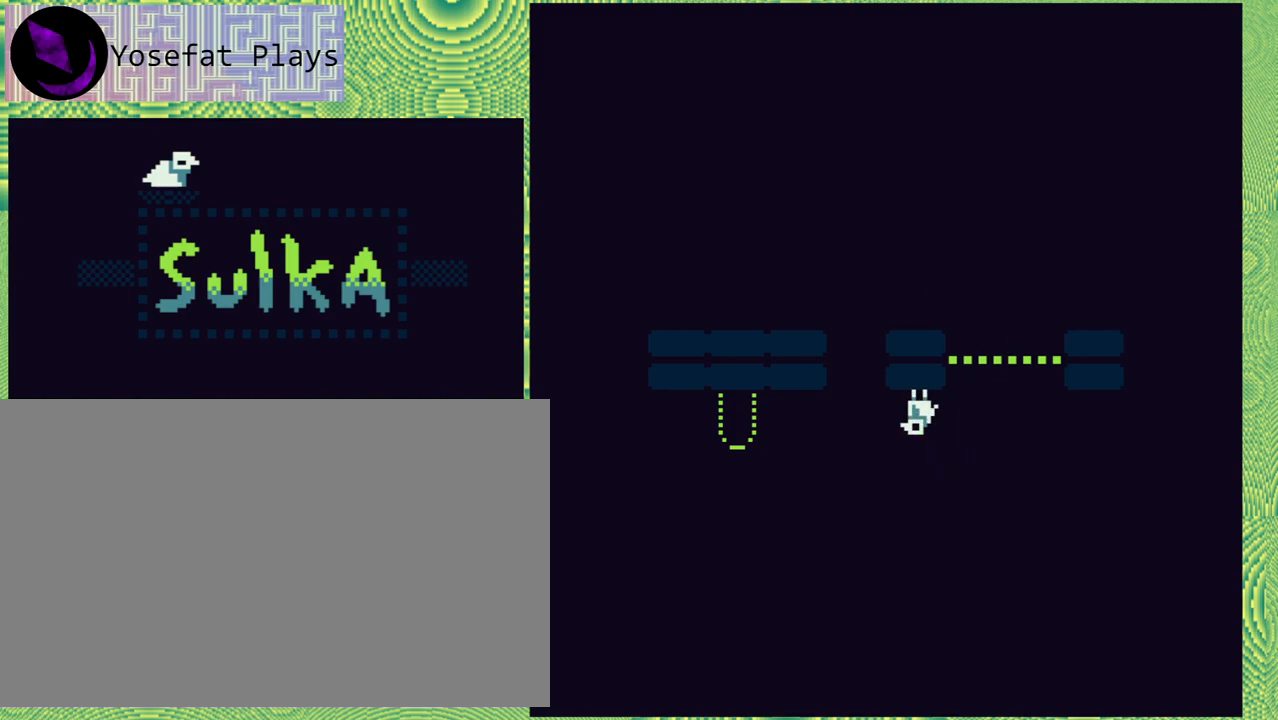
{"buttons": [], "right_stick": "center", "events": []}
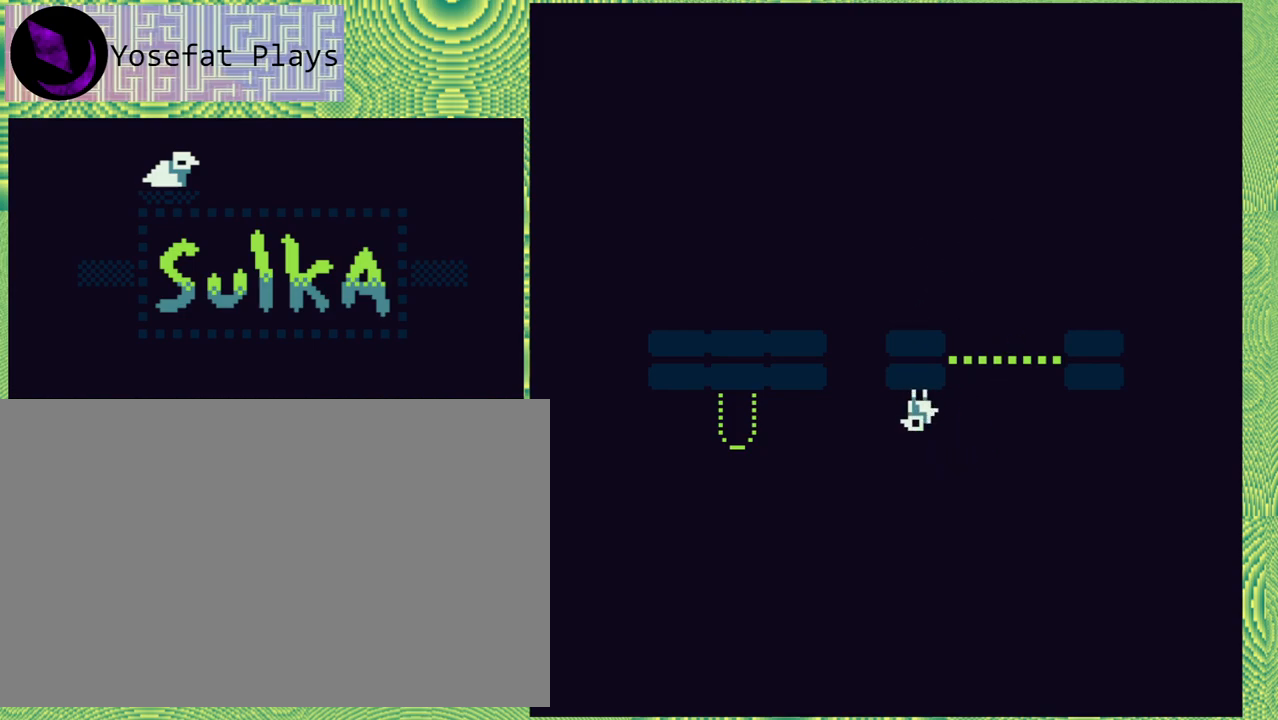
{"buttons": ["B", "DPAD_LEFT"], "right_stick": "center", "events": [[267, "DPAD_LEFT", "down"], [367, "B", "down"]]}
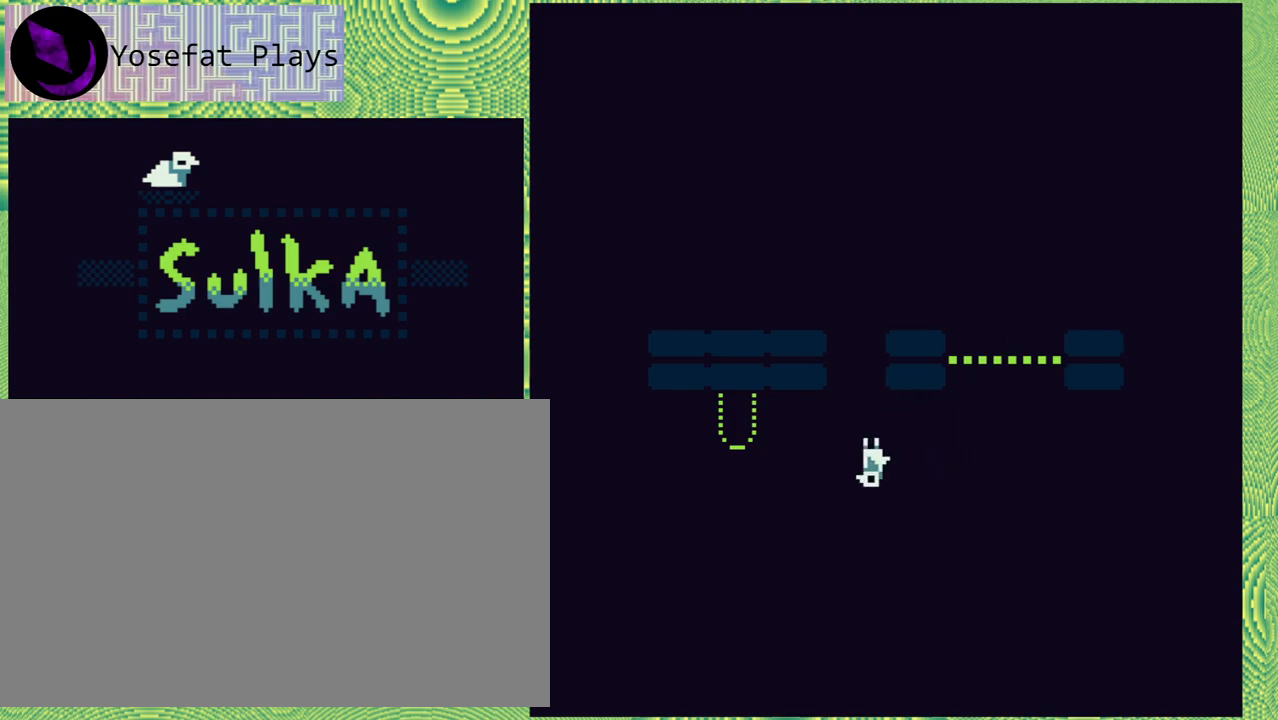
{"buttons": [], "right_stick": "center", "events": [[283, "B", "up"], [433, "DPAD_LEFT", "up"]]}
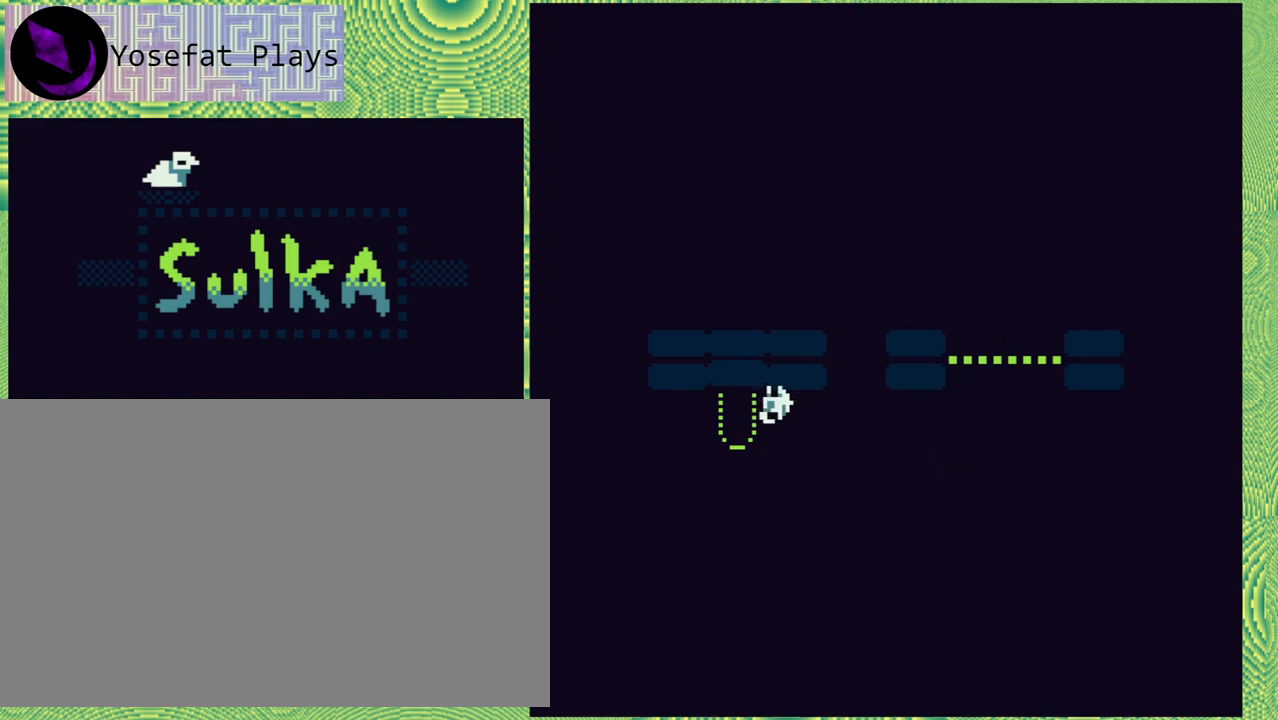
{"buttons": ["DPAD_LEFT"], "right_stick": "center", "events": [[183, "DPAD_LEFT", "down"]]}
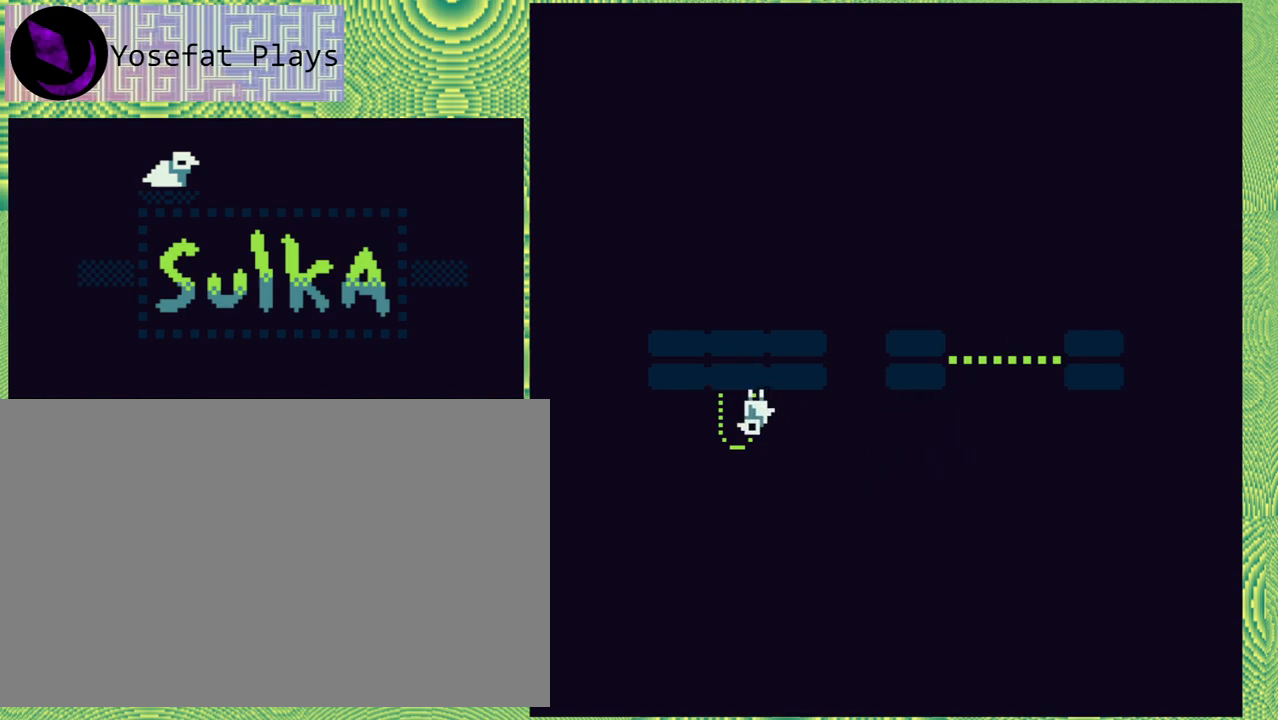
{"buttons": [], "right_stick": "center", "events": [[67, "DPAD_LEFT", "up"]]}
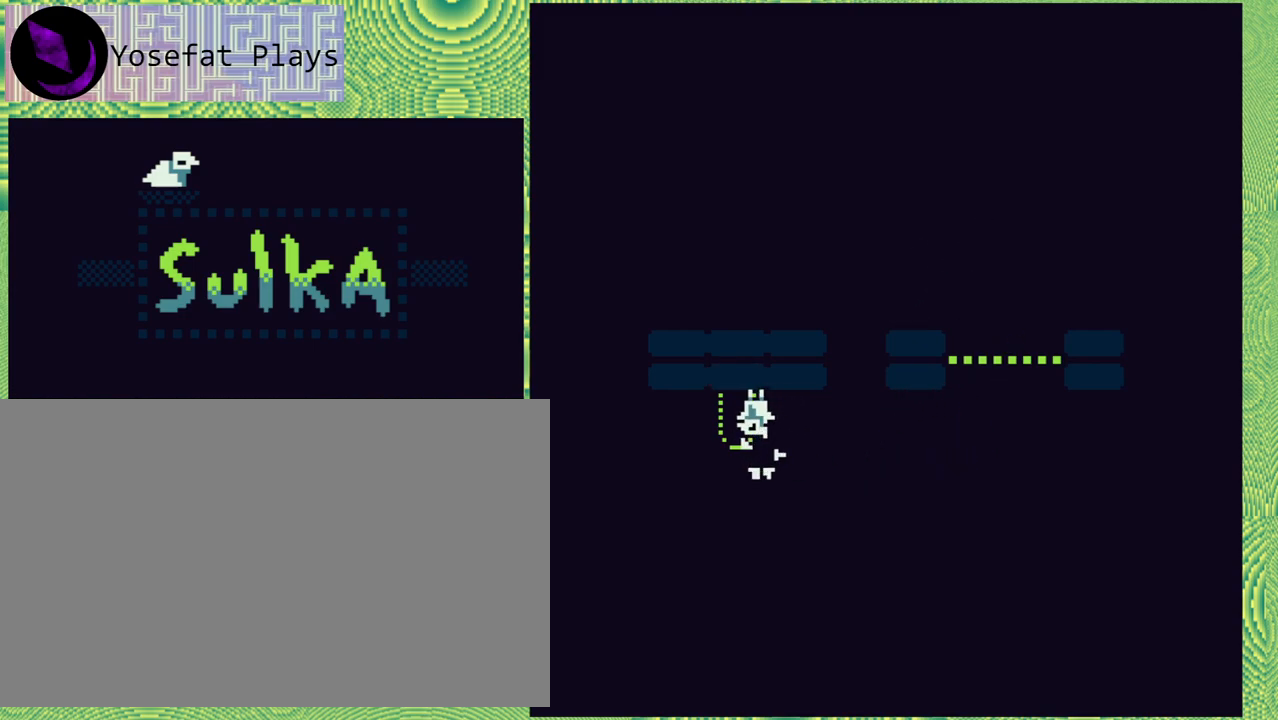
{"buttons": [], "right_stick": "center", "events": []}
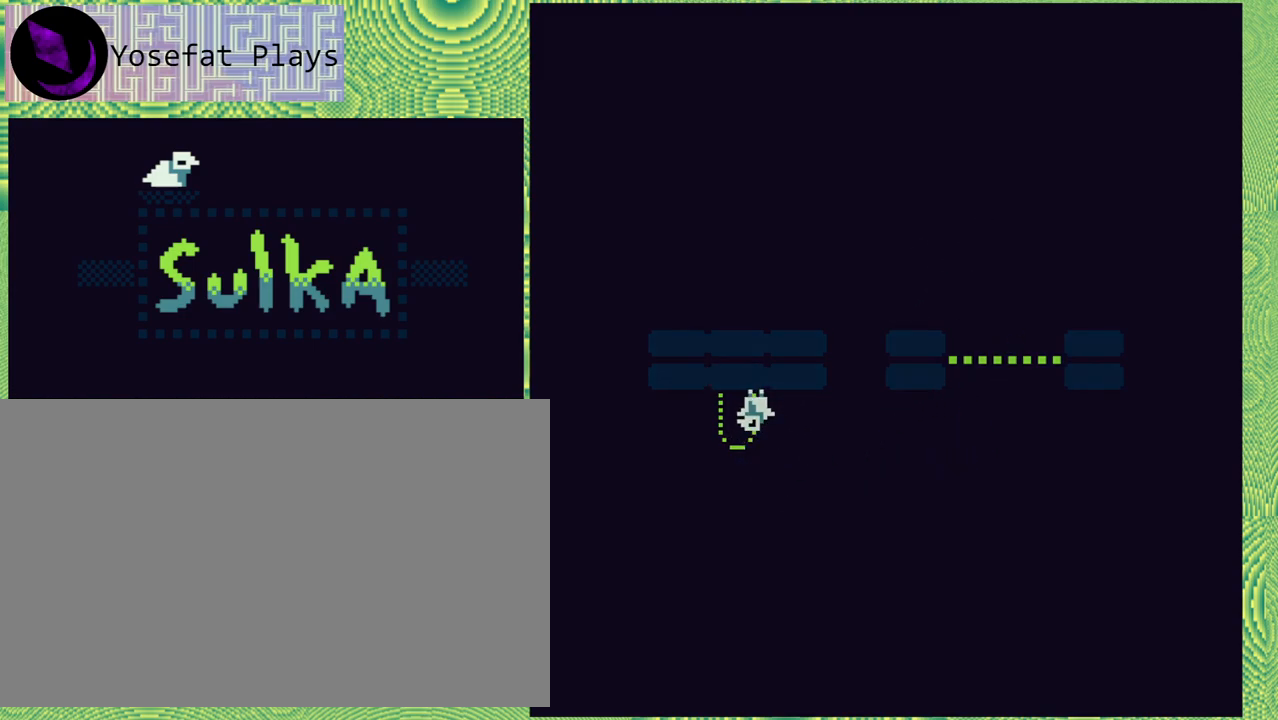
{"buttons": [], "right_stick": "center", "events": []}
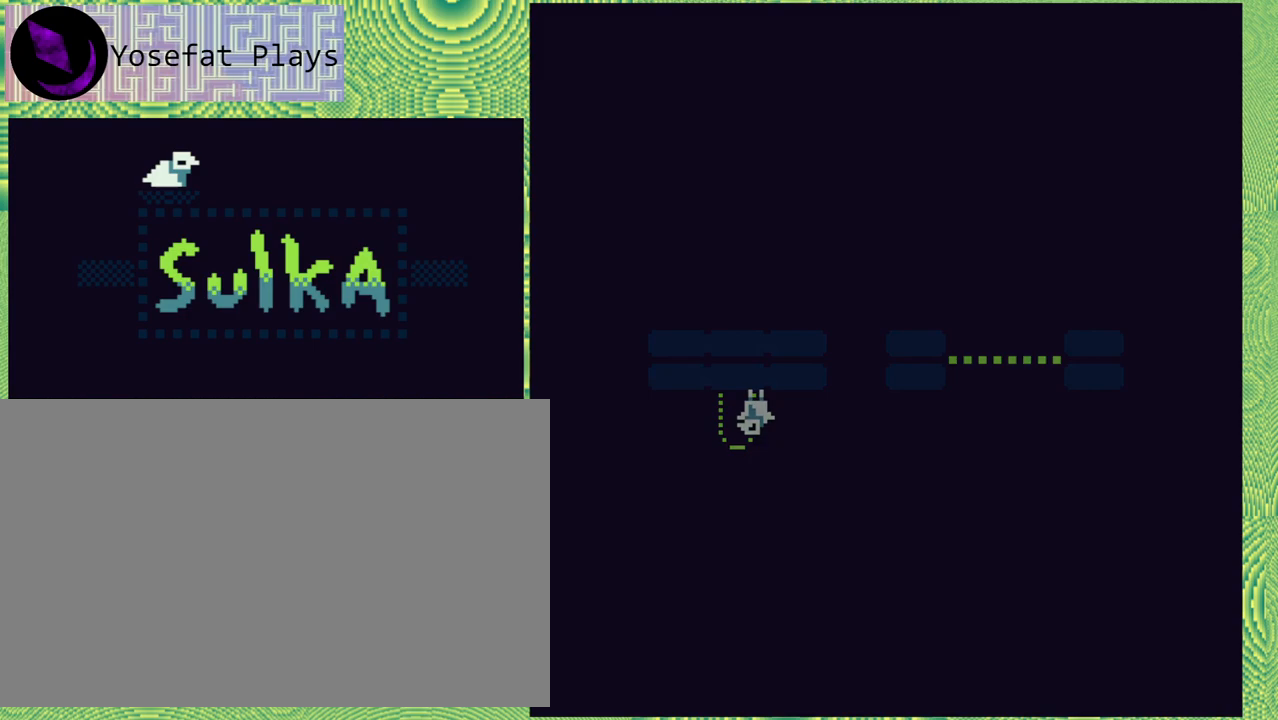
{"buttons": [], "right_stick": "center", "events": []}
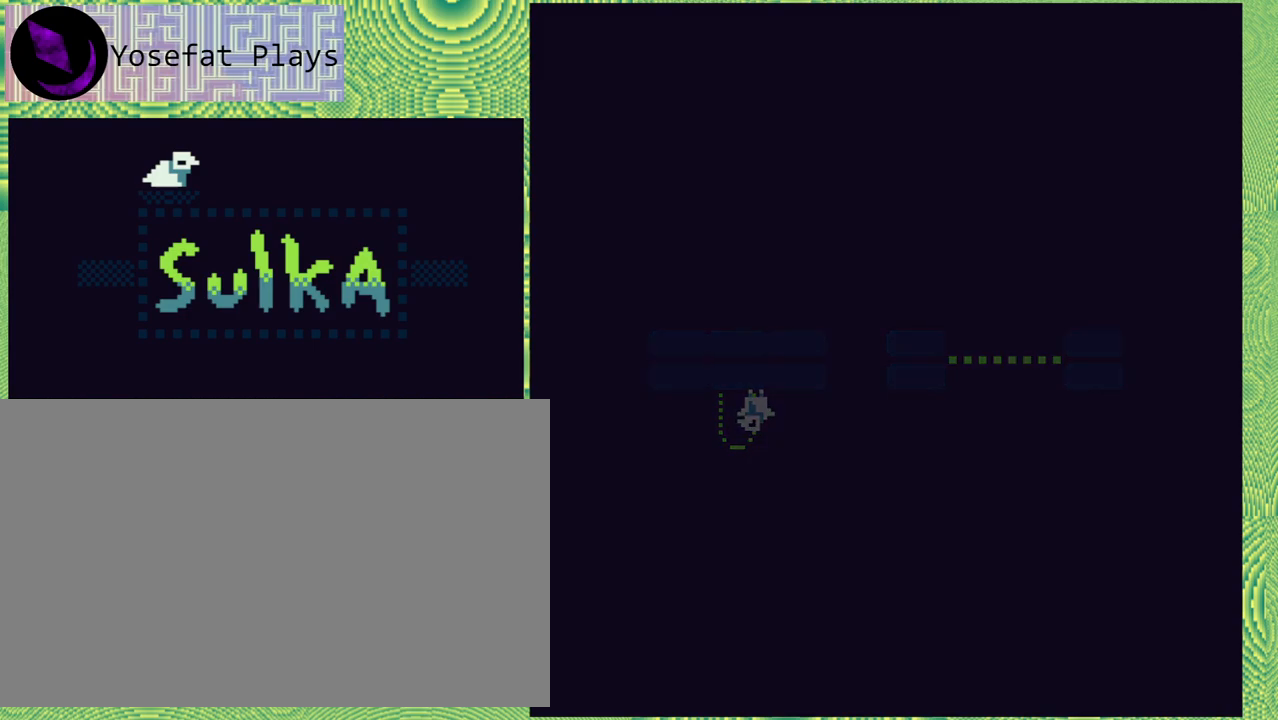
{"buttons": [], "right_stick": "center", "events": []}
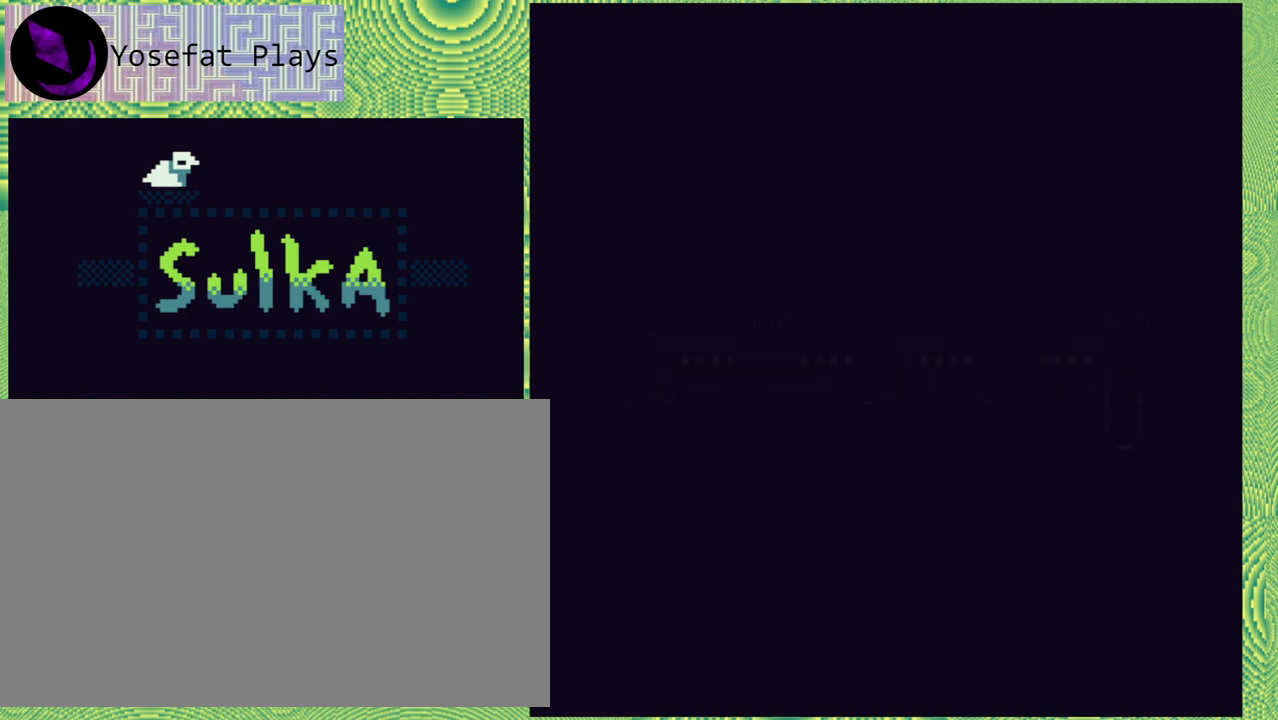
{"buttons": [], "right_stick": "center", "events": []}
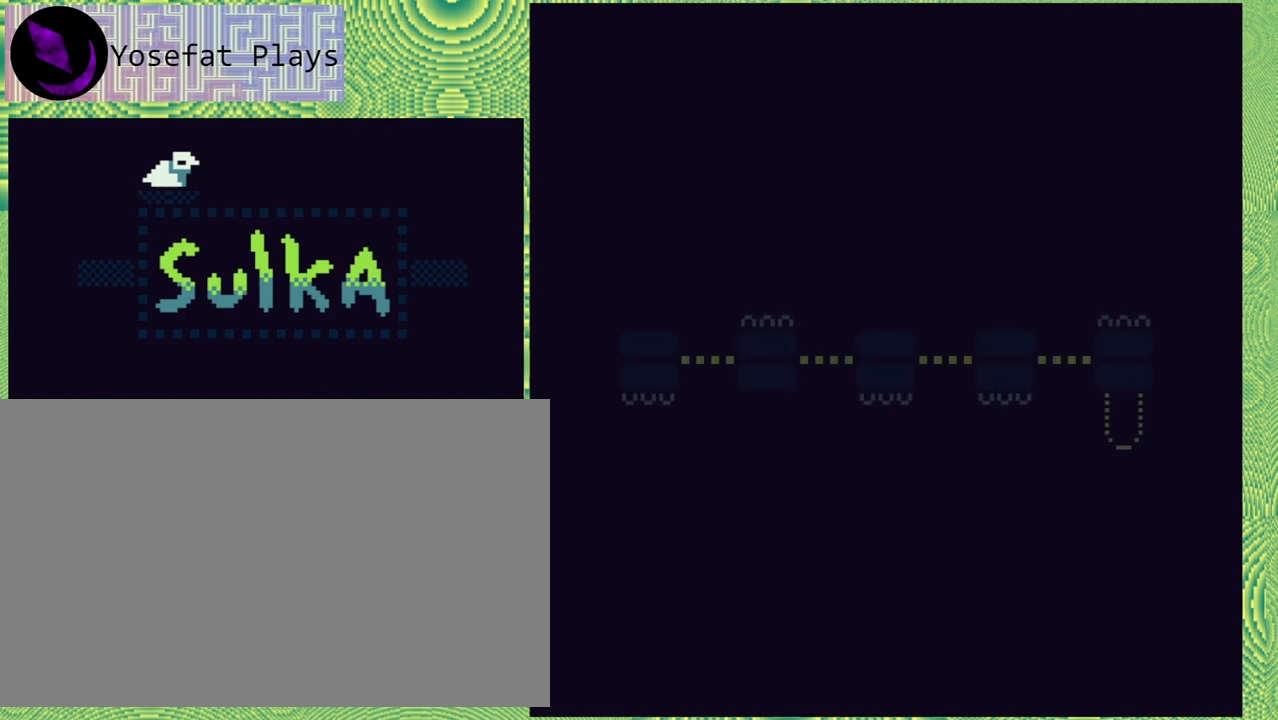
{"buttons": [], "right_stick": "center", "events": []}
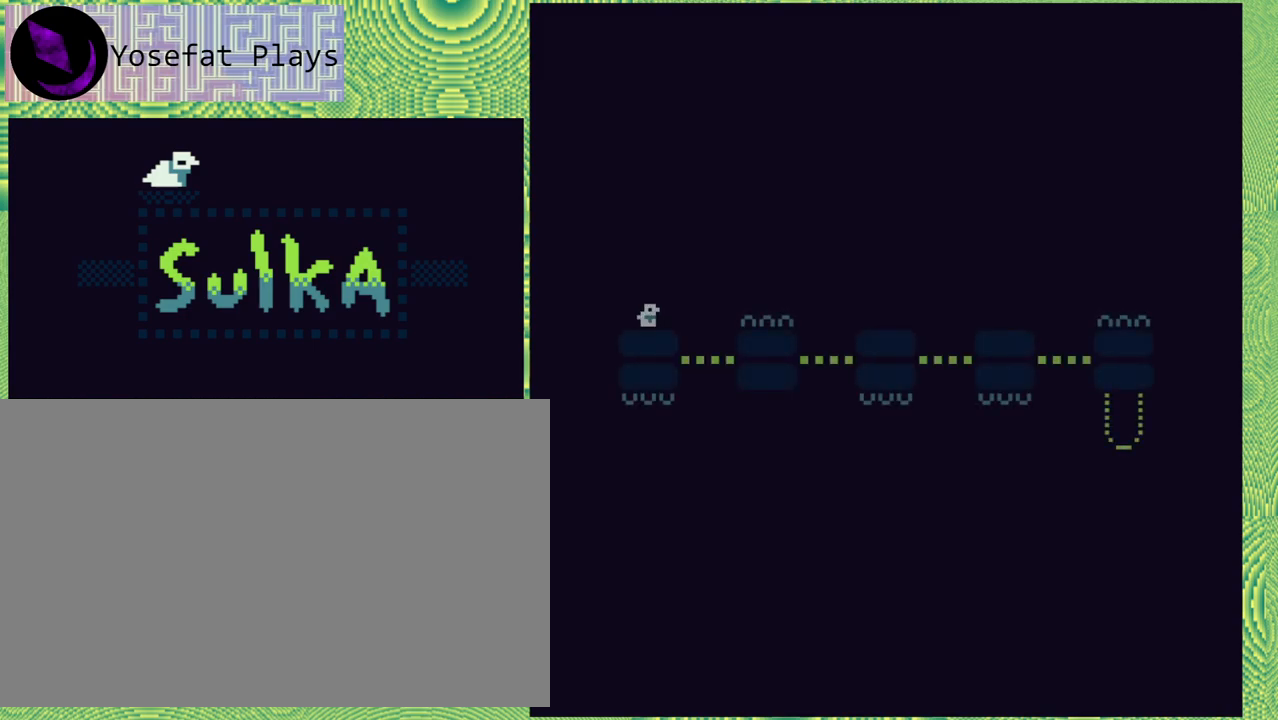
{"buttons": [], "right_stick": "center", "events": []}
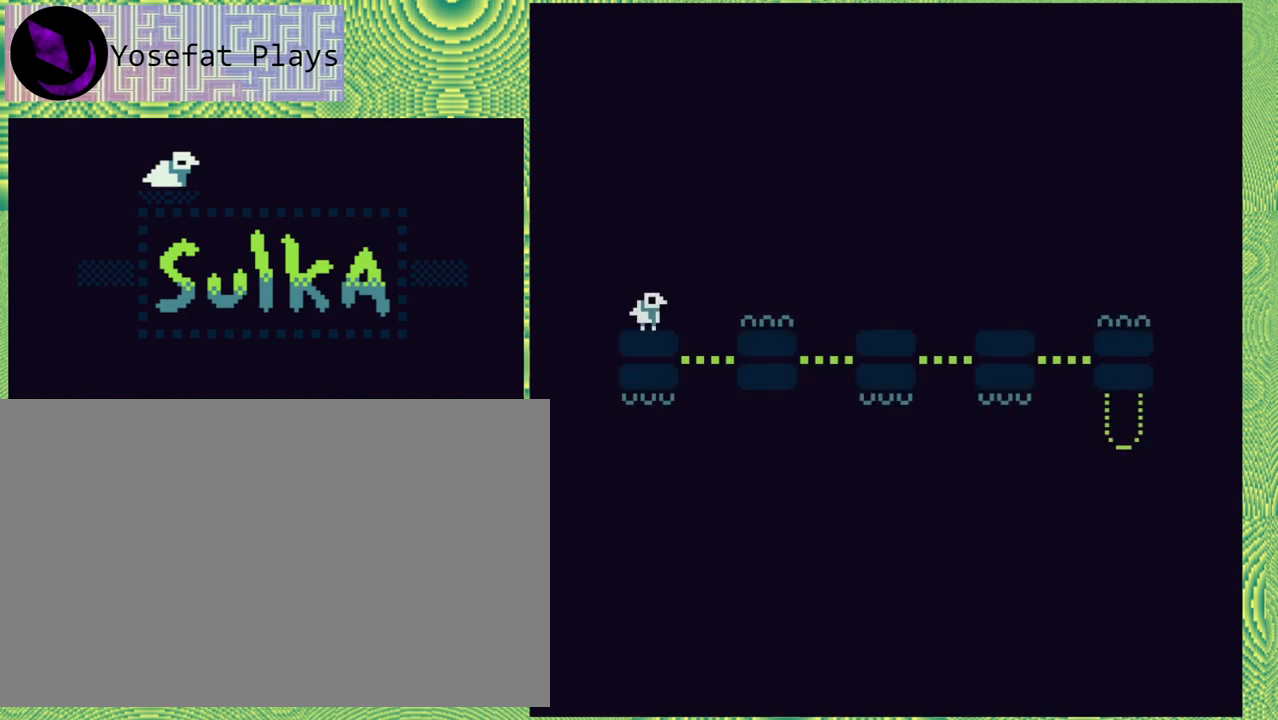
{"buttons": [], "right_stick": "center", "events": [[200, "DPAD_RIGHT", "down"], [300, "DPAD_RIGHT", "up"]]}
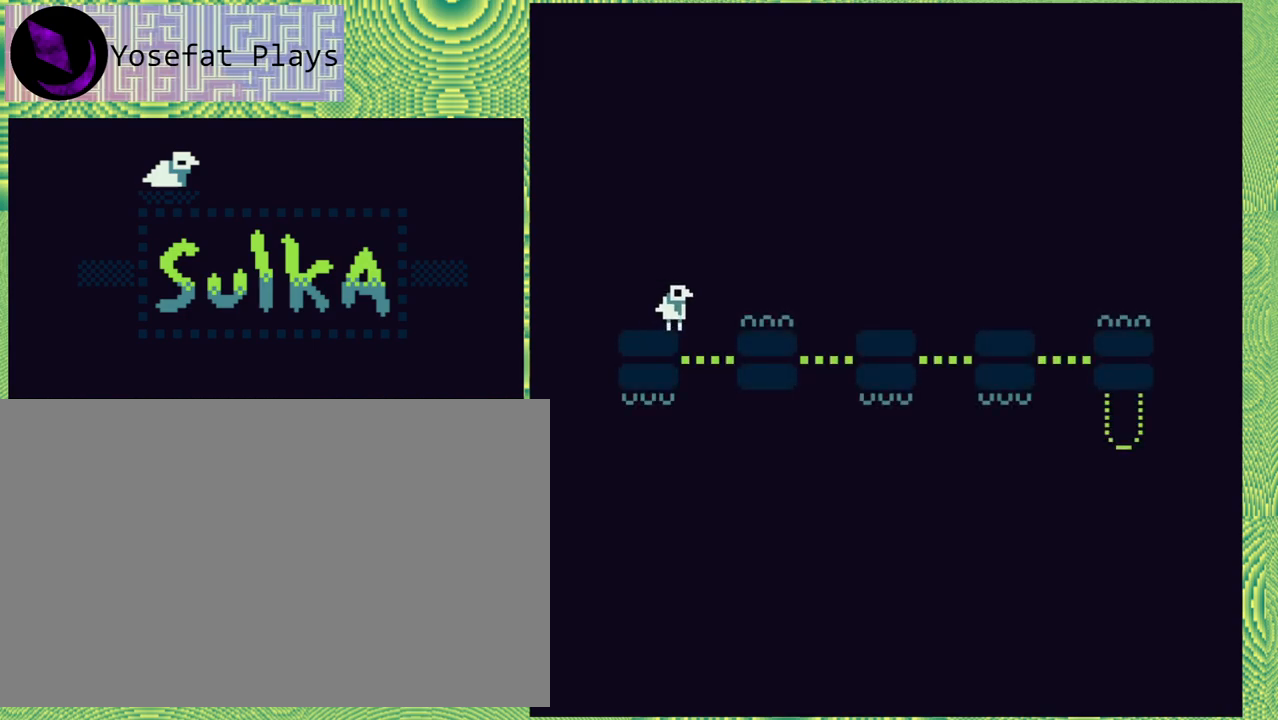
{"buttons": [], "right_stick": "center", "events": [[67, "DPAD_LEFT", "down"], [150, "DPAD_LEFT", "up"]]}
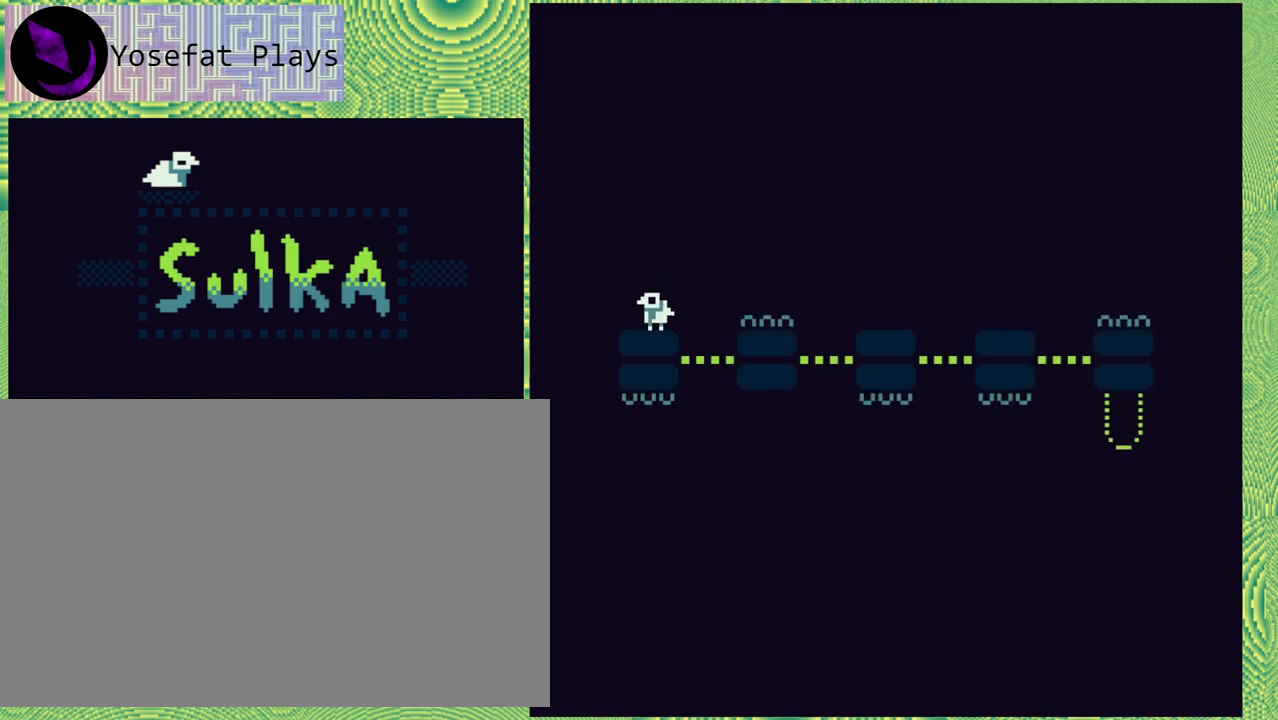
{"buttons": [], "right_stick": "center", "events": [[283, "DPAD_RIGHT", "down"], [333, "DPAD_RIGHT", "up"]]}
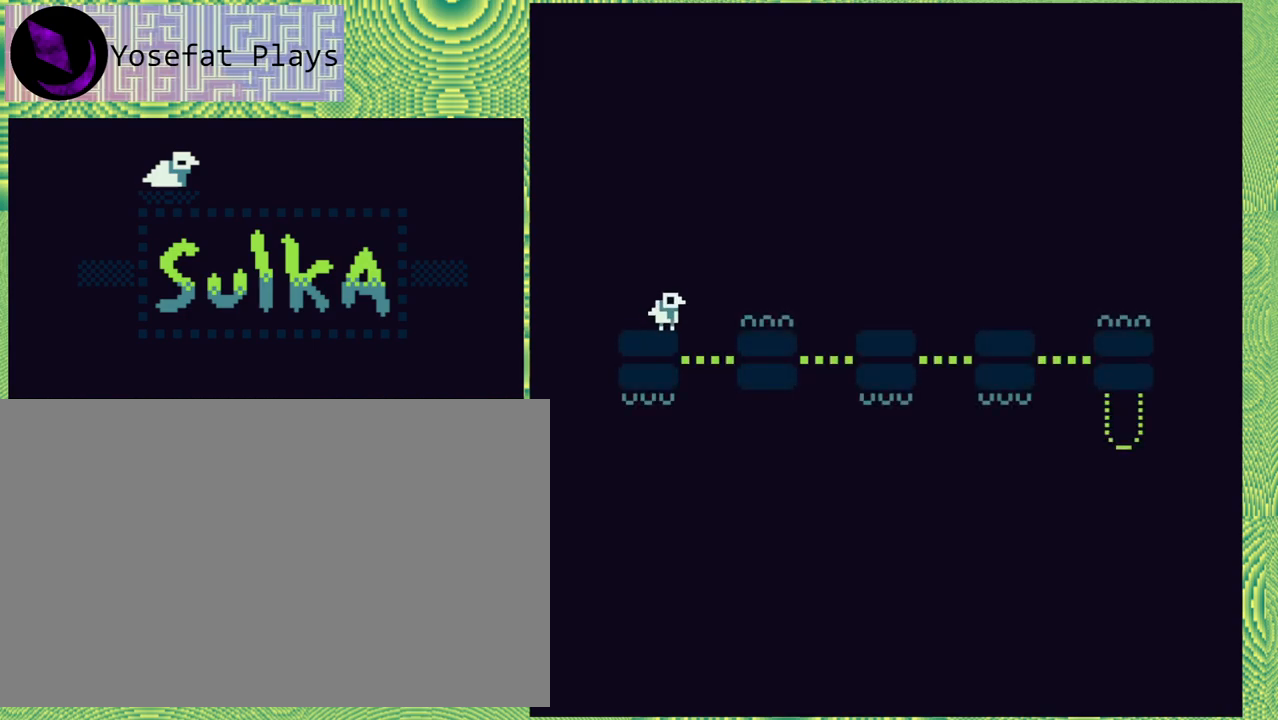
{"buttons": ["DPAD_RIGHT"], "right_stick": "center", "events": [[250, "B", "down"], [383, "DPAD_RIGHT", "down"], [417, "B", "up"]]}
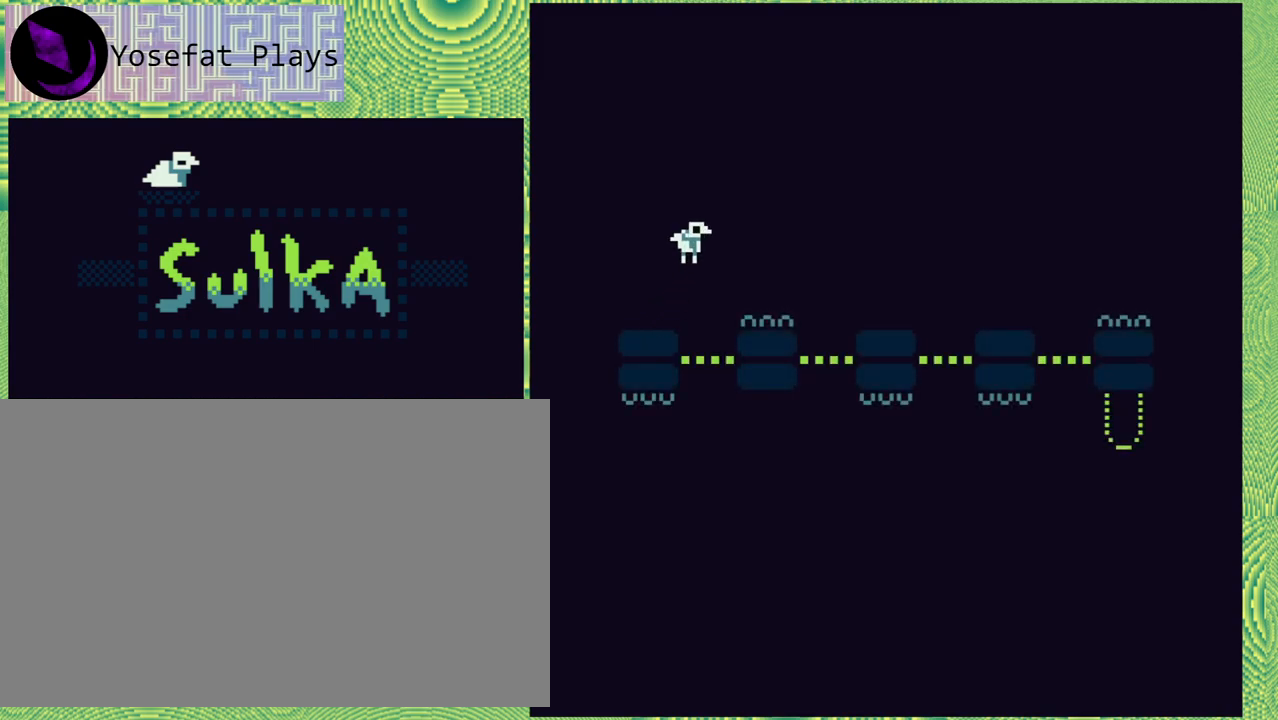
{"buttons": [], "right_stick": "center", "events": [[50, "DPAD_RIGHT", "up"]]}
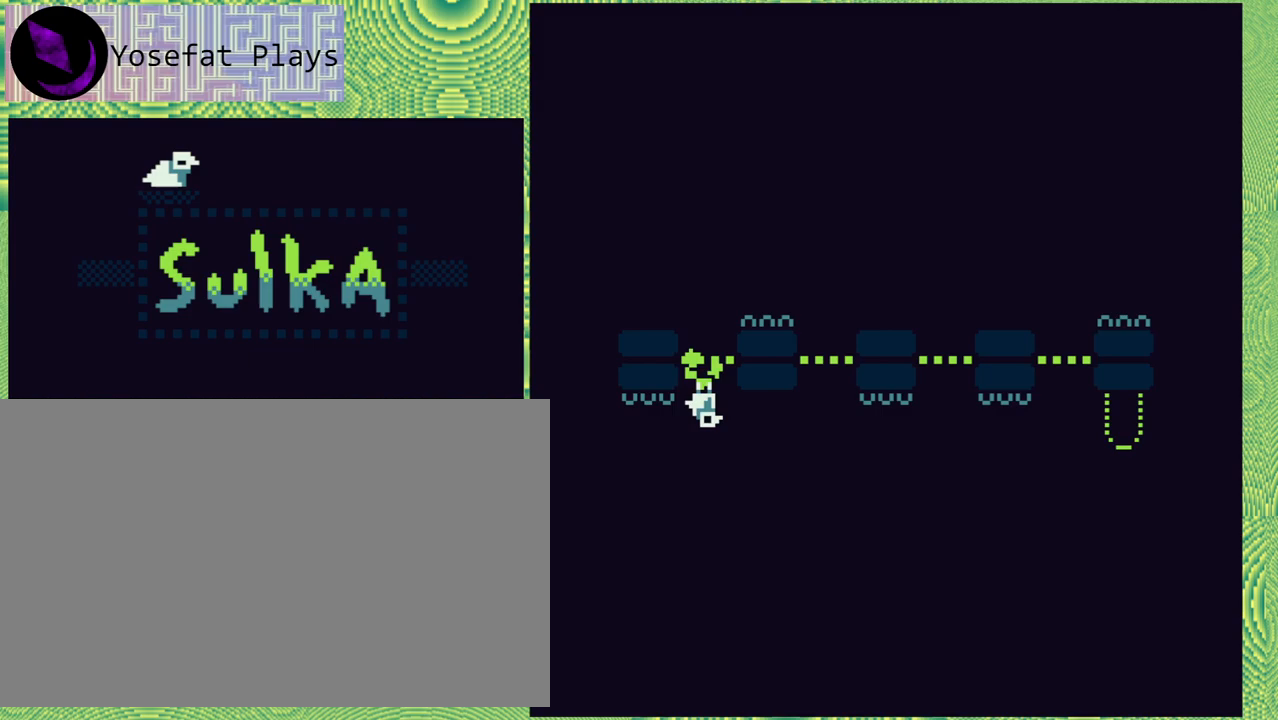
{"buttons": [], "right_stick": "center", "events": []}